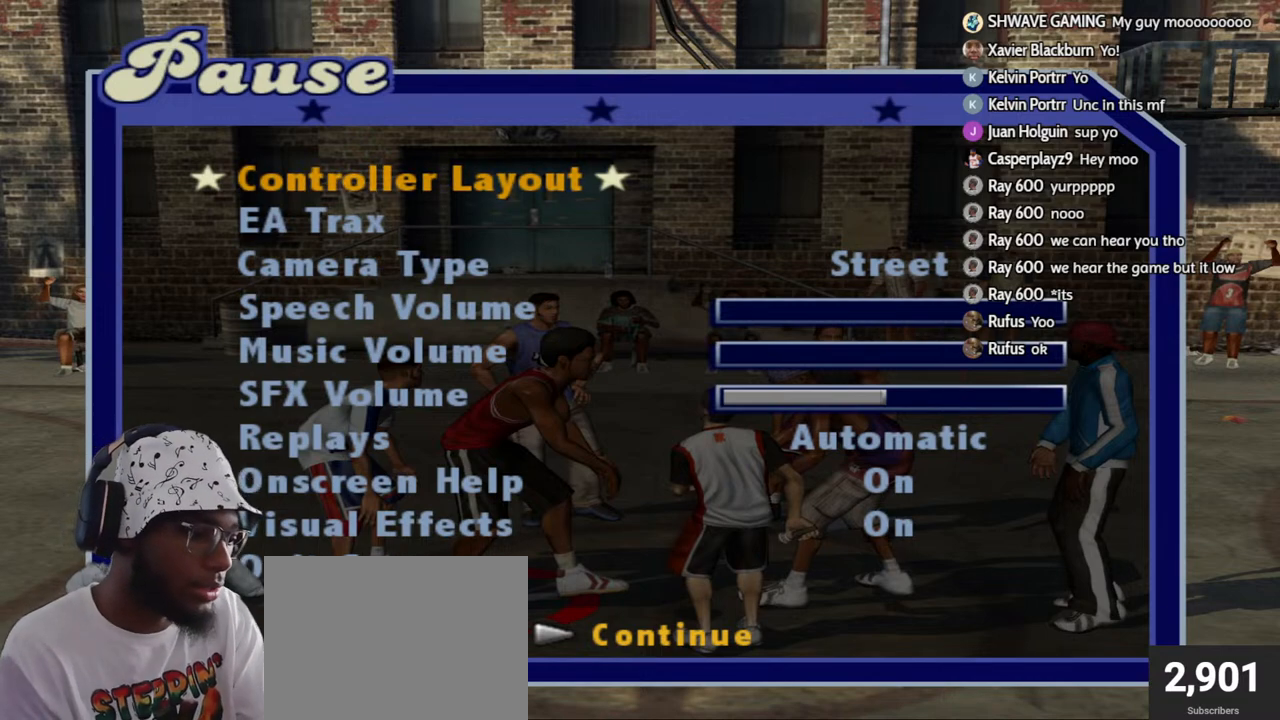
Gameplay with a controller (PlayStation layout); each line is a JSON object with the inputs held at the frame after it. "events" lists button and stick changes between this image and that frame as [ms after this image, input, new state], when the widget could be followed in between.
{"buttons": ["L1", "R2"], "left_stick": "center", "right_stick": "center", "events": [[317, "R1", "up"]]}
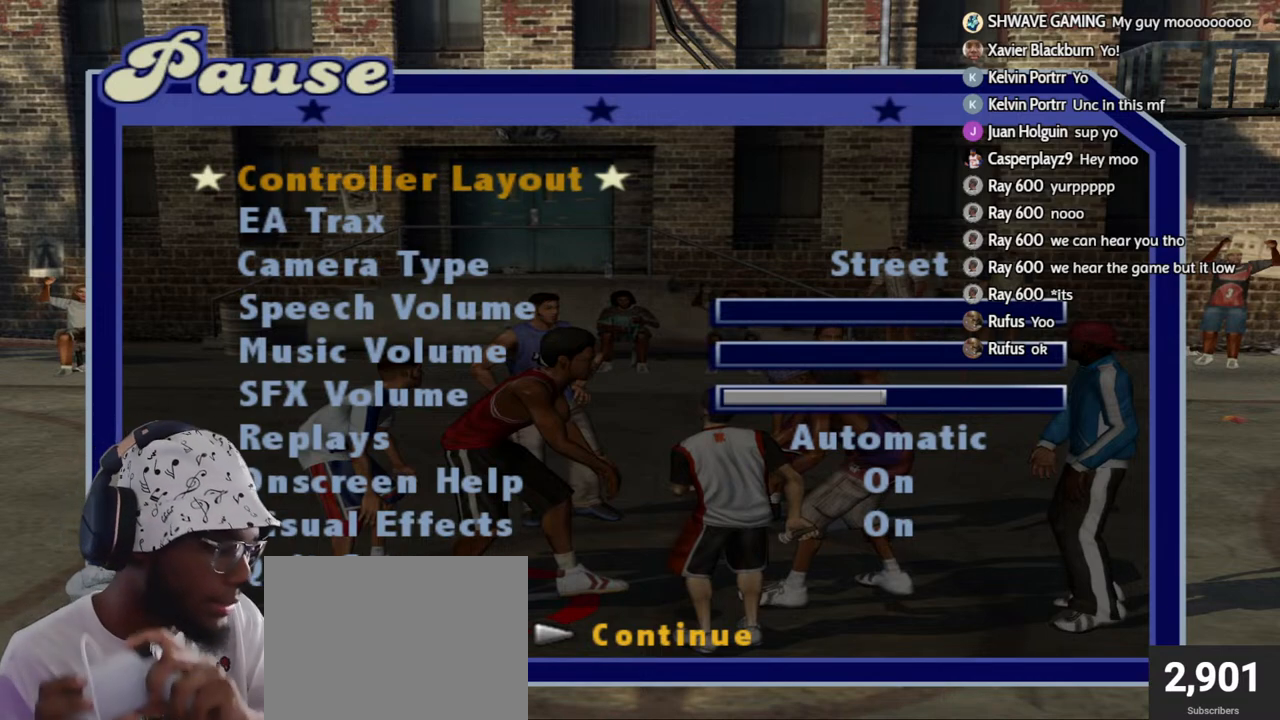
{"buttons": [], "left_stick": "center", "right_stick": "center", "events": [[167, "R2", "up"], [383, "L1", "up"]]}
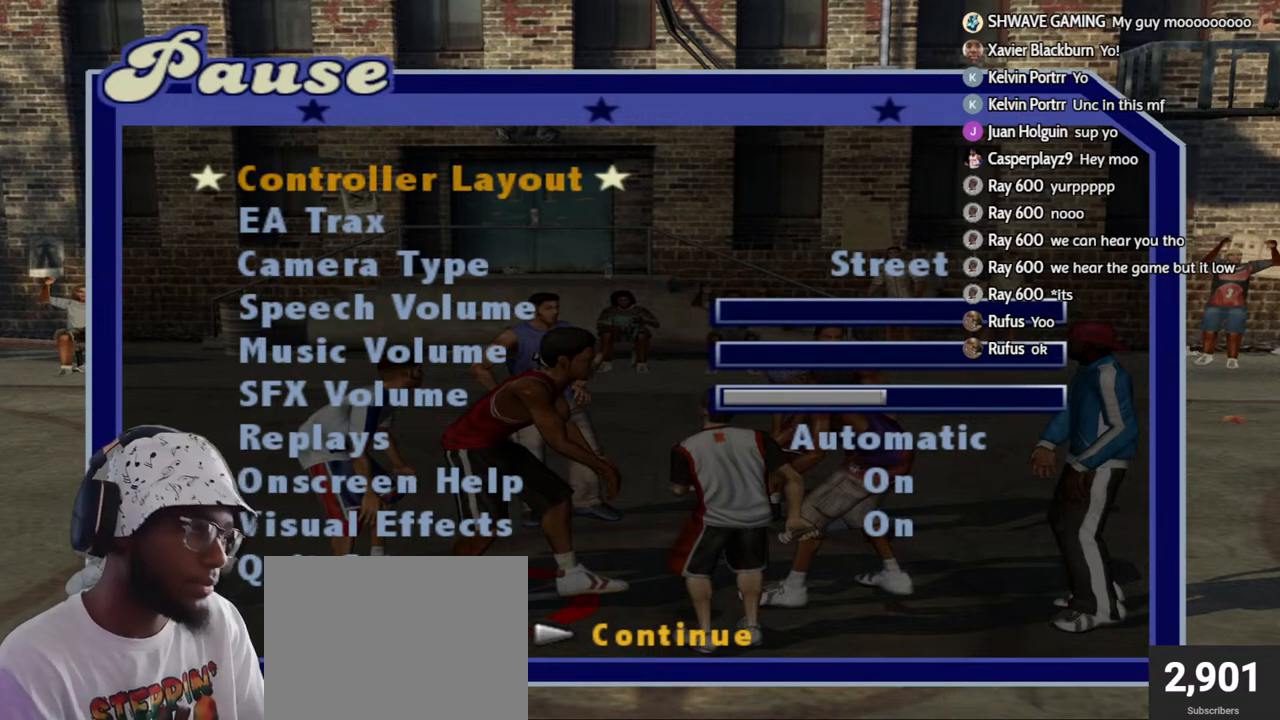
{"buttons": [], "left_stick": "center", "right_stick": "center", "events": []}
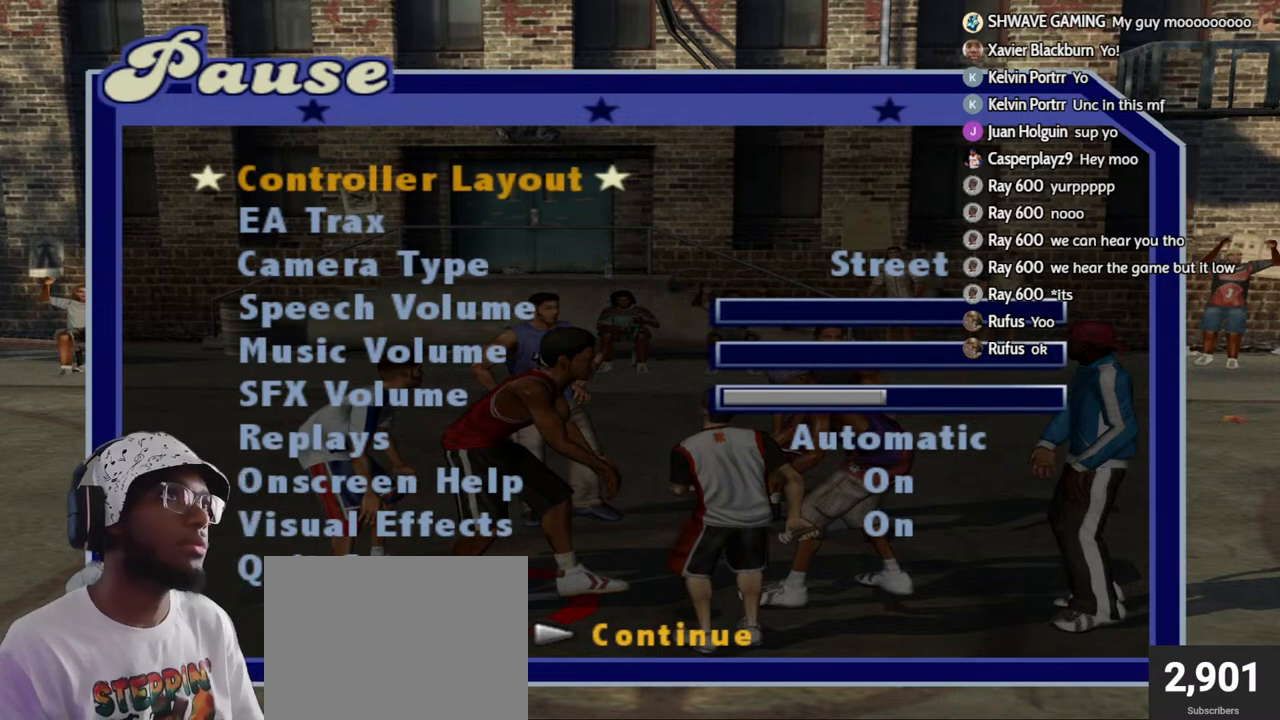
{"buttons": [], "left_stick": "center", "right_stick": "center", "events": []}
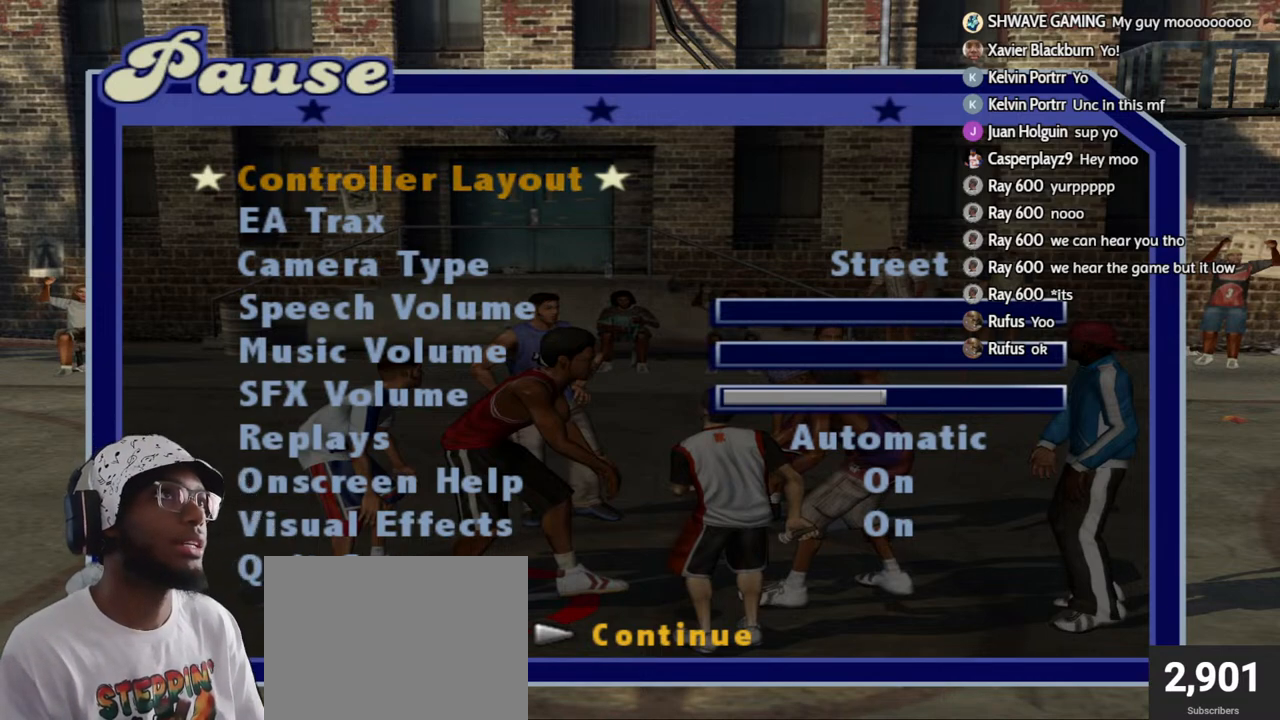
{"buttons": [], "left_stick": "center", "right_stick": "center", "events": []}
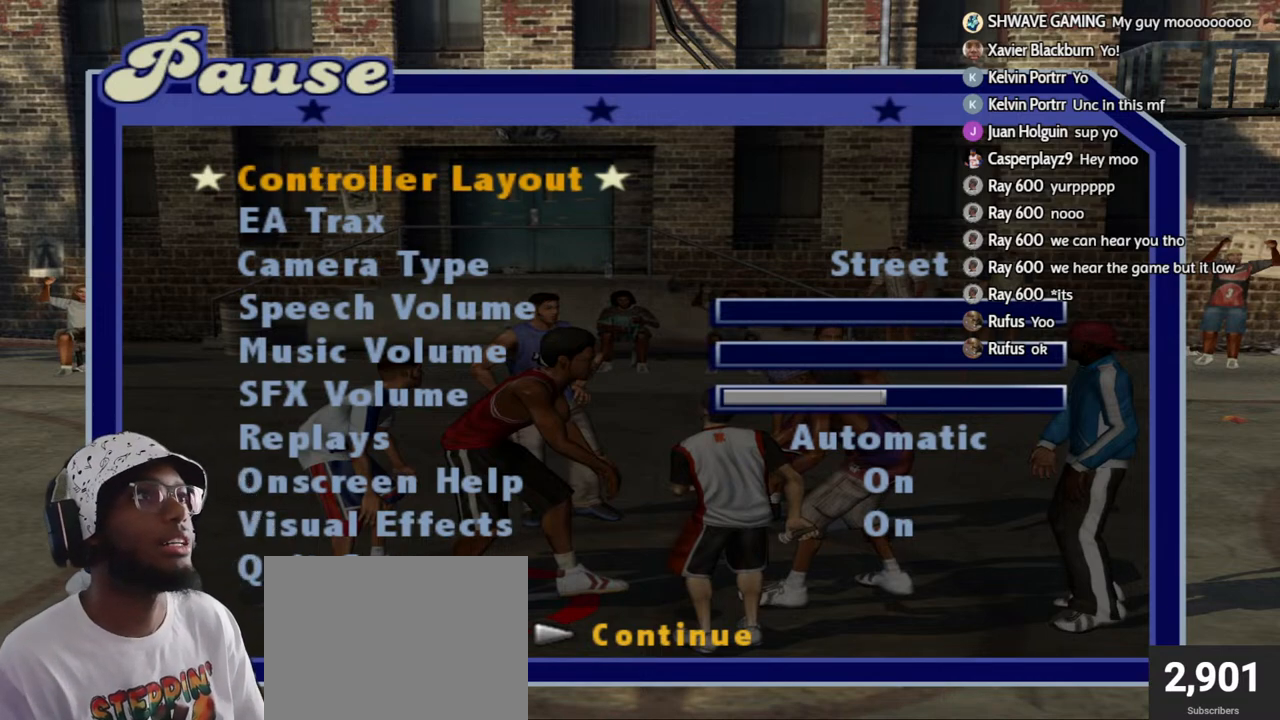
{"buttons": [], "left_stick": "center", "right_stick": "center", "events": []}
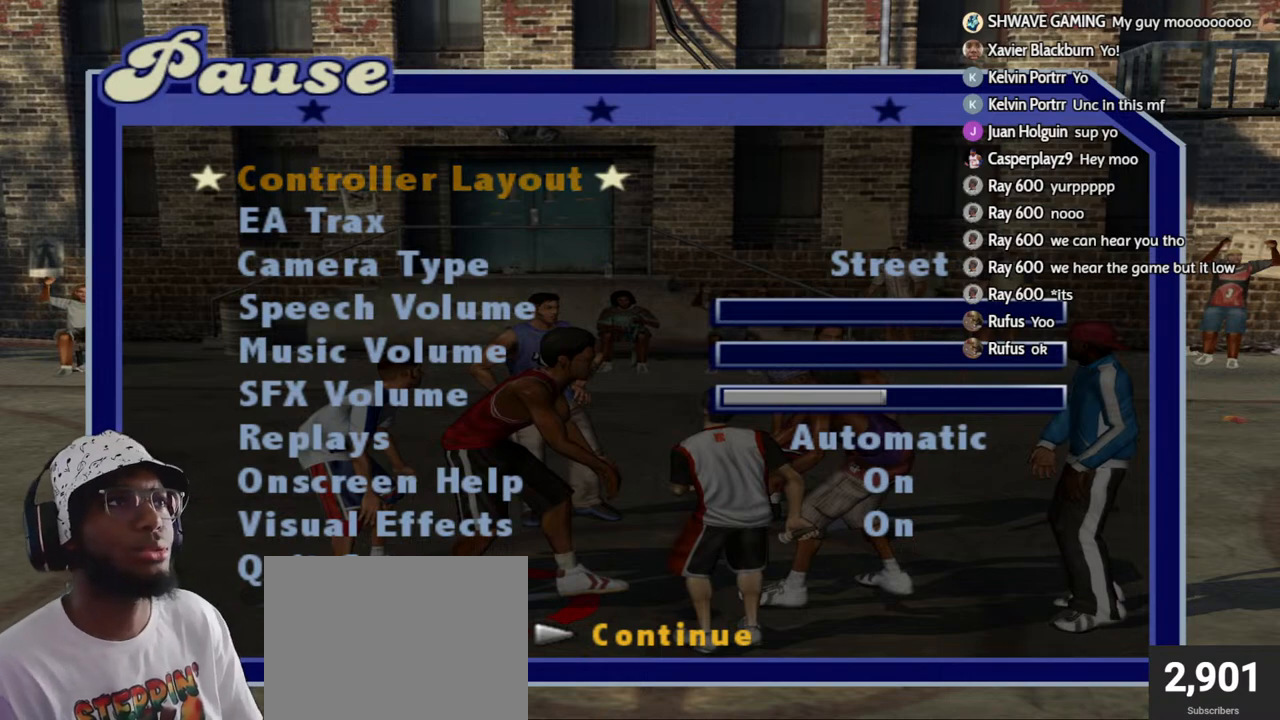
{"buttons": [], "left_stick": "center", "right_stick": "center", "events": []}
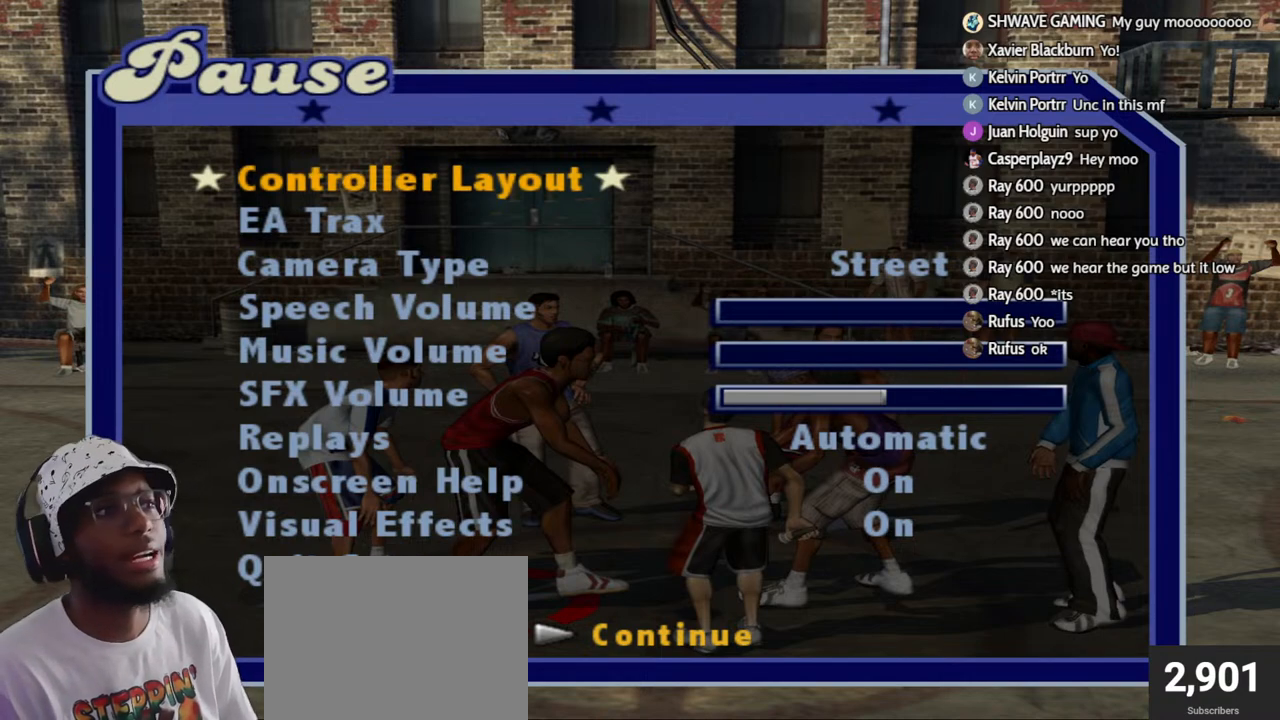
{"buttons": [], "left_stick": "center", "right_stick": "center", "events": []}
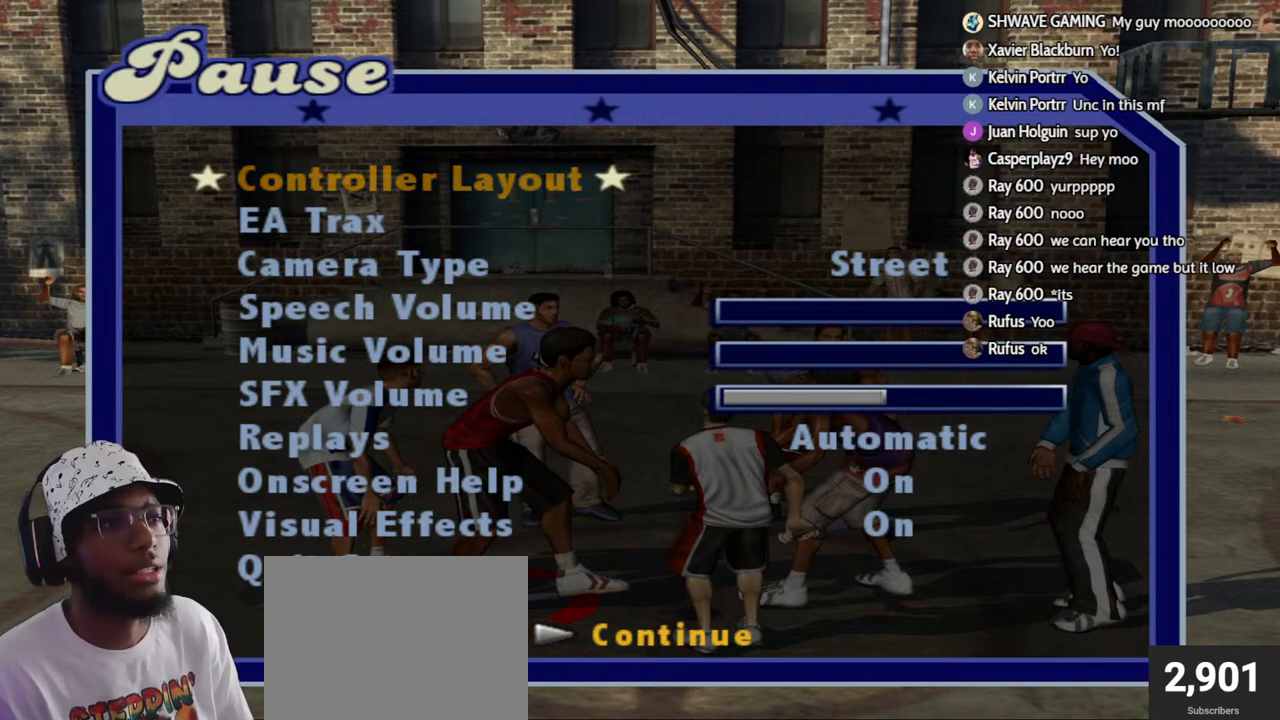
{"buttons": ["L2"], "left_stick": "center", "right_stick": "center", "events": [[200, "L2", "down"], [317, "L2", "up"], [433, "L2", "down"]]}
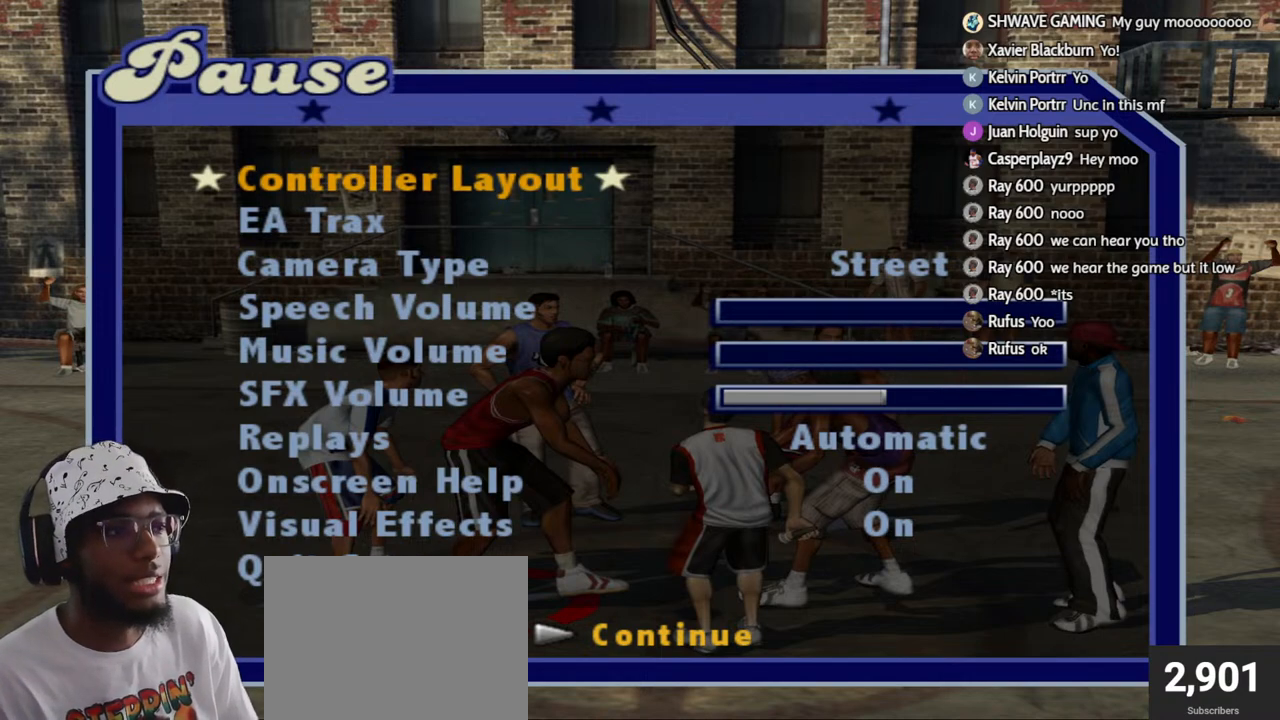
{"buttons": ["L2"], "left_stick": "center", "right_stick": "center", "events": []}
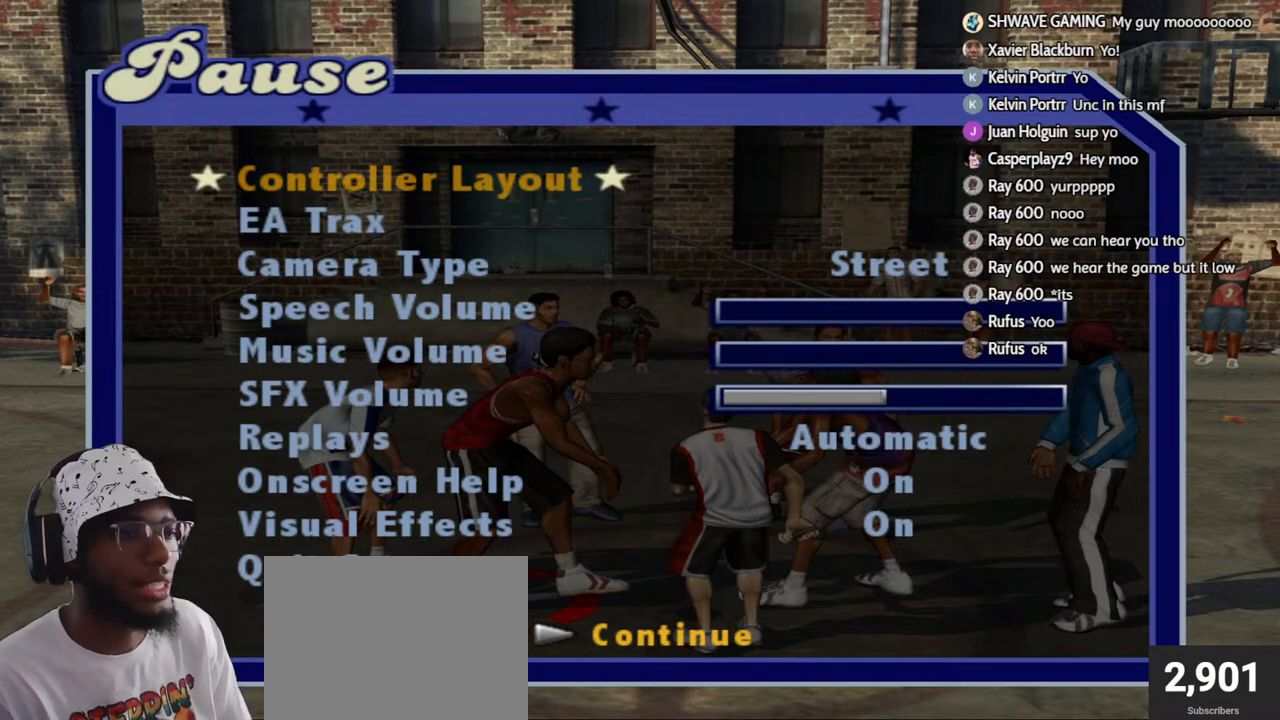
{"buttons": ["R2"], "left_stick": "center", "right_stick": "center", "events": [[67, "R2", "down"], [300, "L2", "up"], [367, "L2", "down"], [367, "R2", "up"], [467, "L2", "up"], [467, "R2", "down"]]}
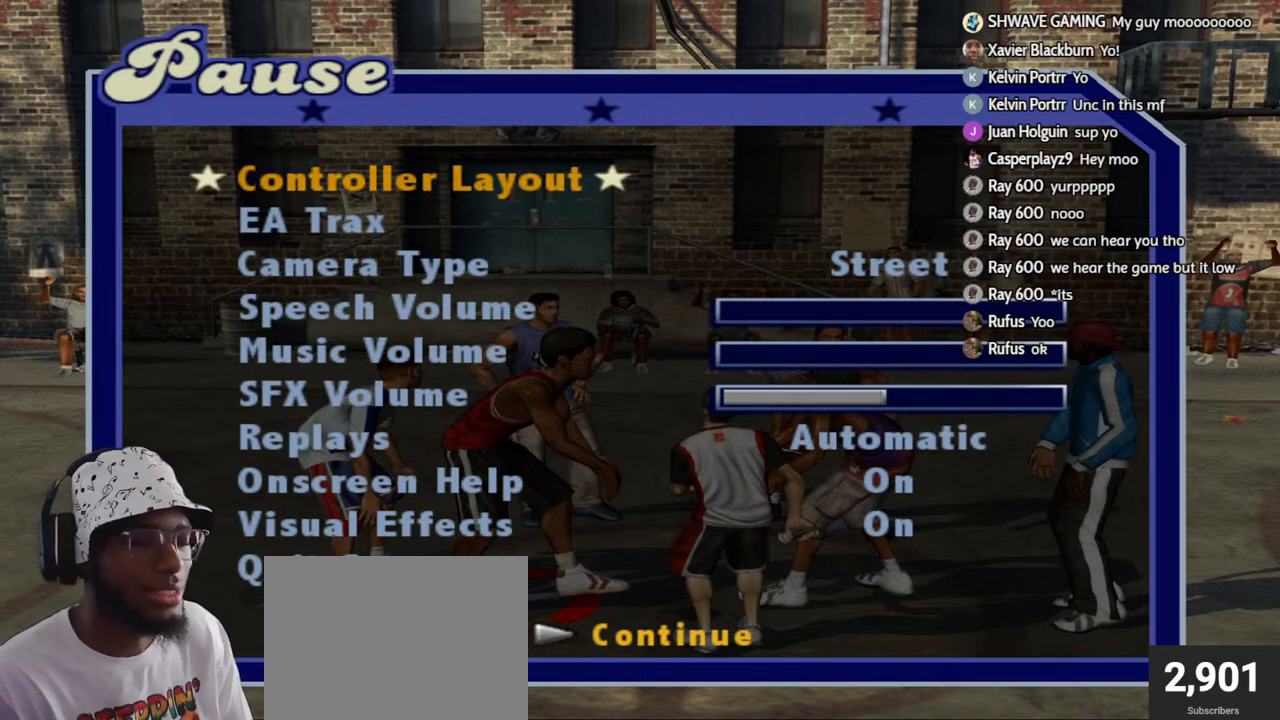
{"buttons": [], "left_stick": "center", "right_stick": "center", "events": [[33, "L2", "down"], [33, "R2", "up"], [83, "R2", "down"], [150, "L2", "up"], [200, "L2", "down"], [267, "R2", "up"], [317, "R2", "down"], [433, "L2", "up"], [433, "R2", "up"]]}
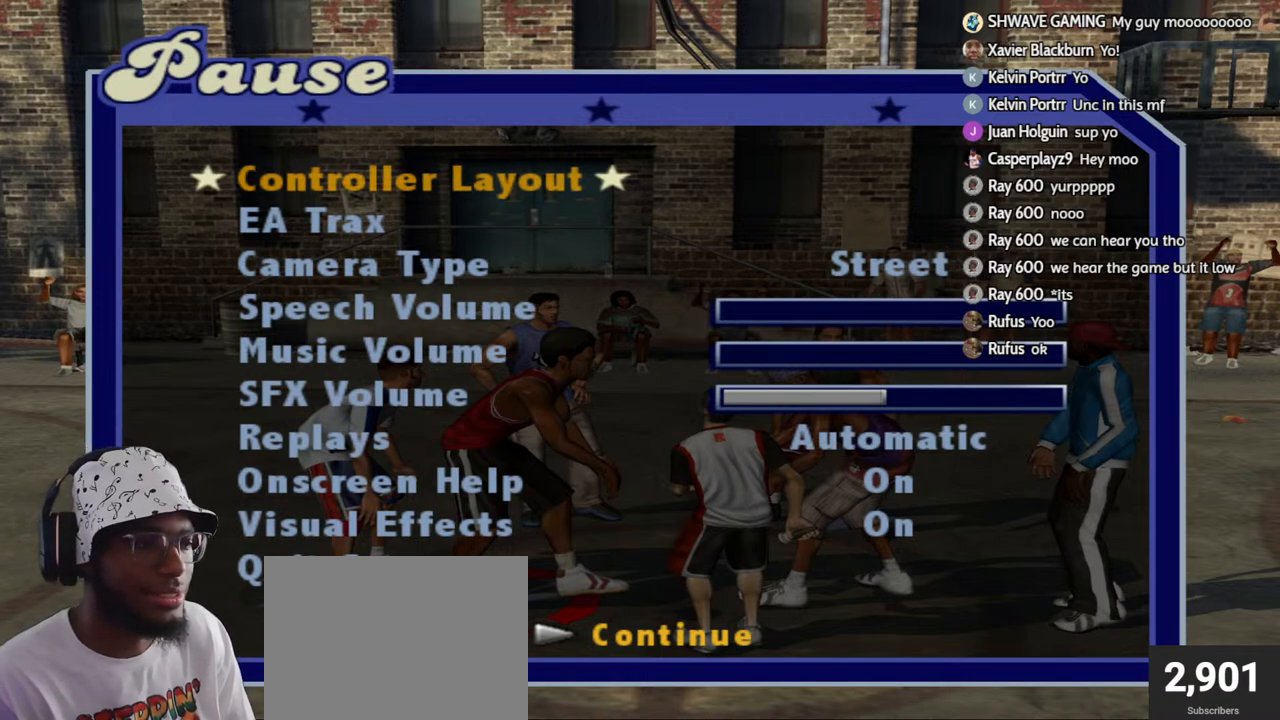
{"buttons": [], "left_stick": "center", "right_stick": "center", "events": []}
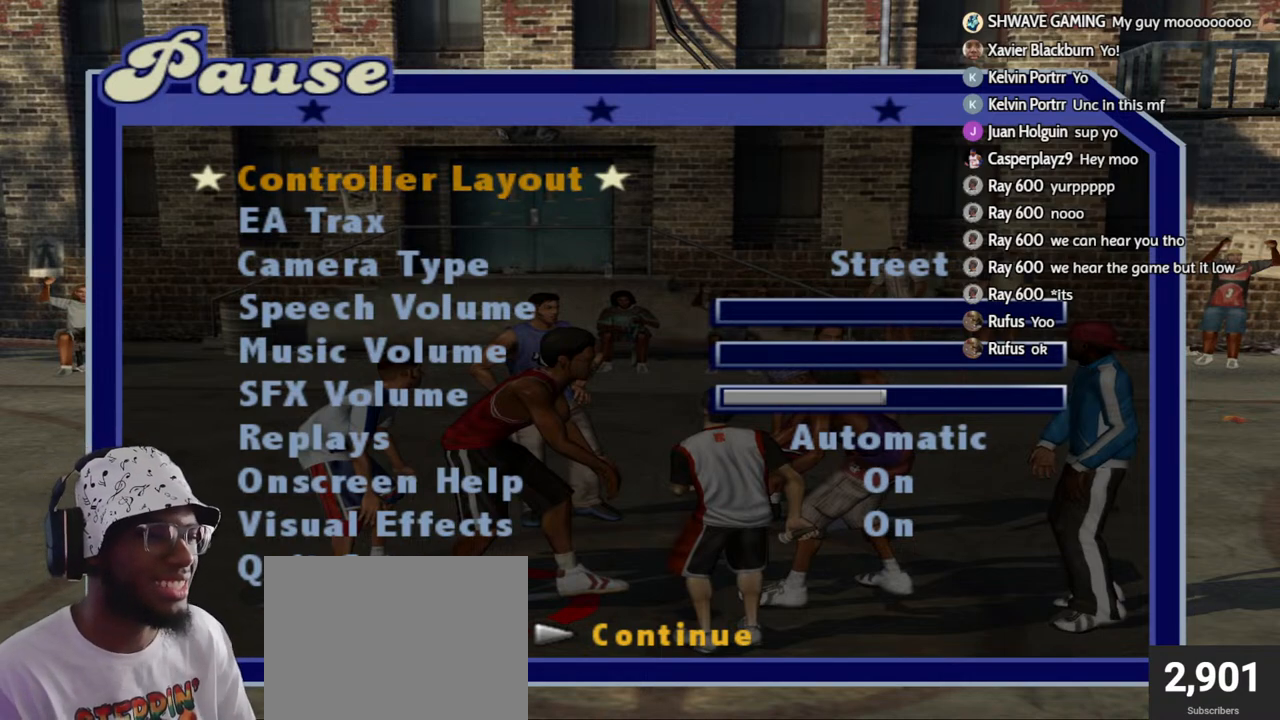
{"buttons": [], "left_stick": "center", "right_stick": "center", "events": []}
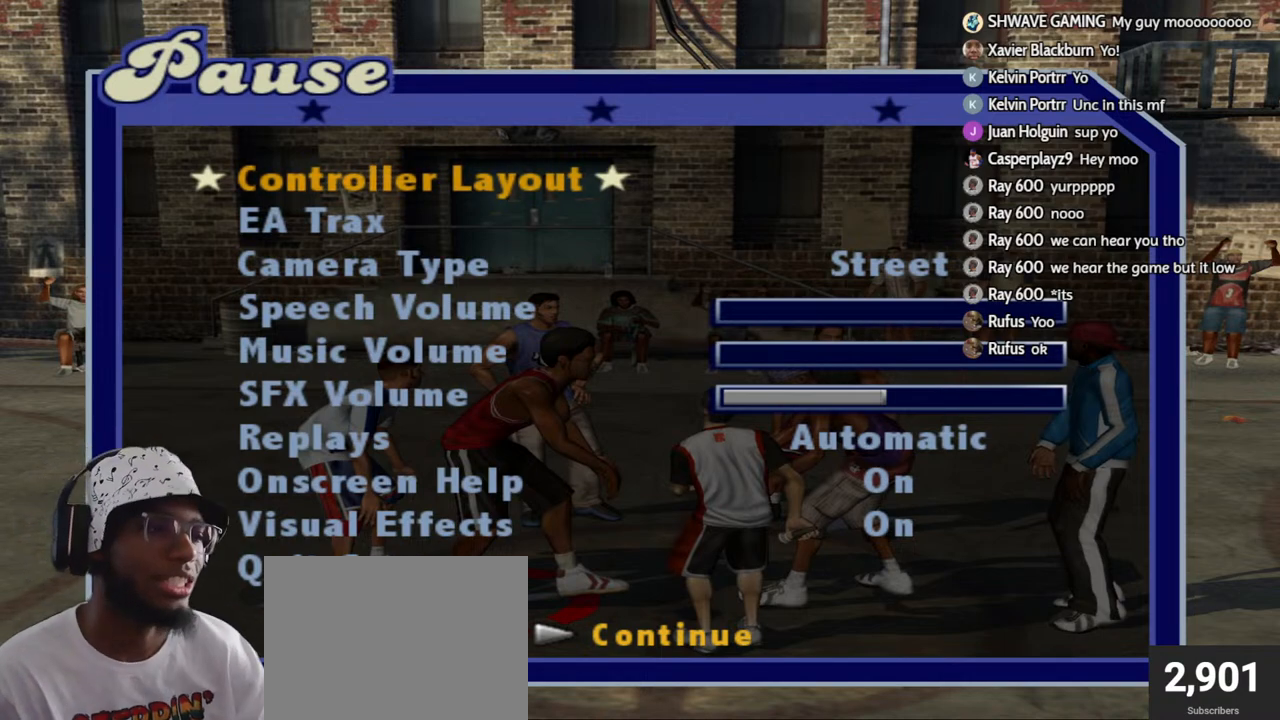
{"buttons": [], "left_stick": "center", "right_stick": "center", "events": []}
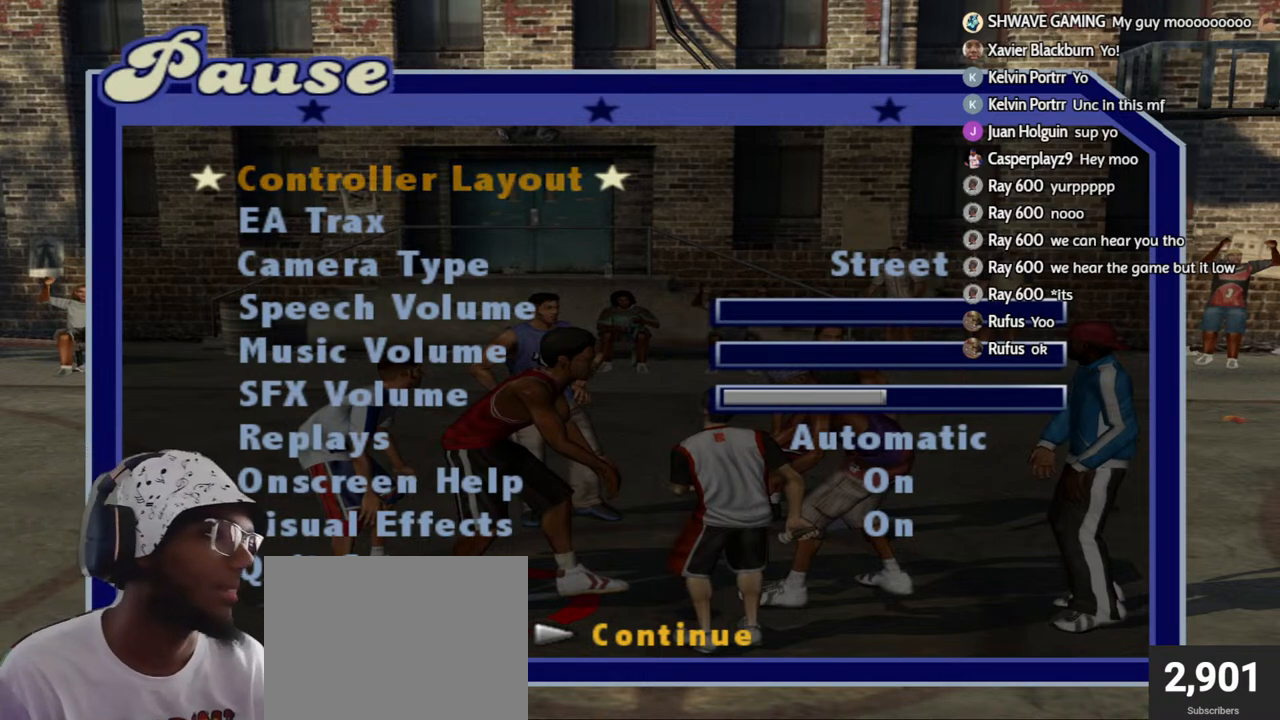
{"buttons": [], "left_stick": "center", "right_stick": "center", "events": []}
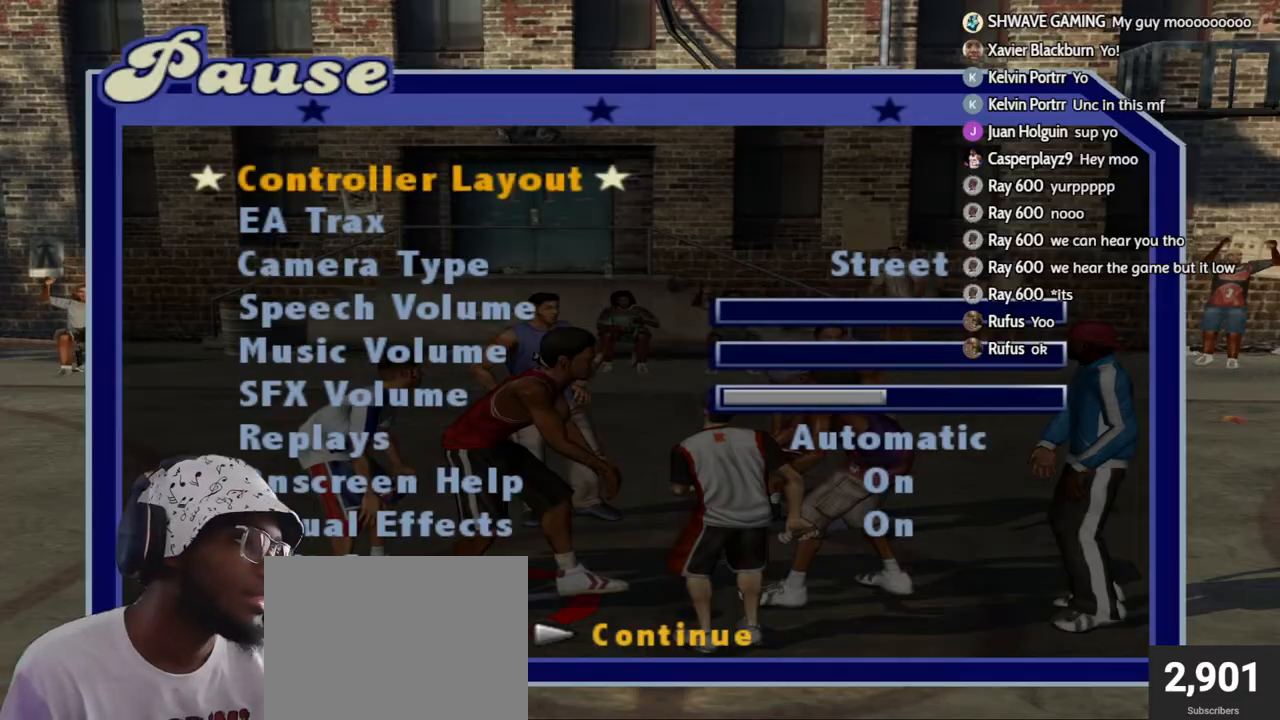
{"buttons": [], "left_stick": "center", "right_stick": "center", "events": []}
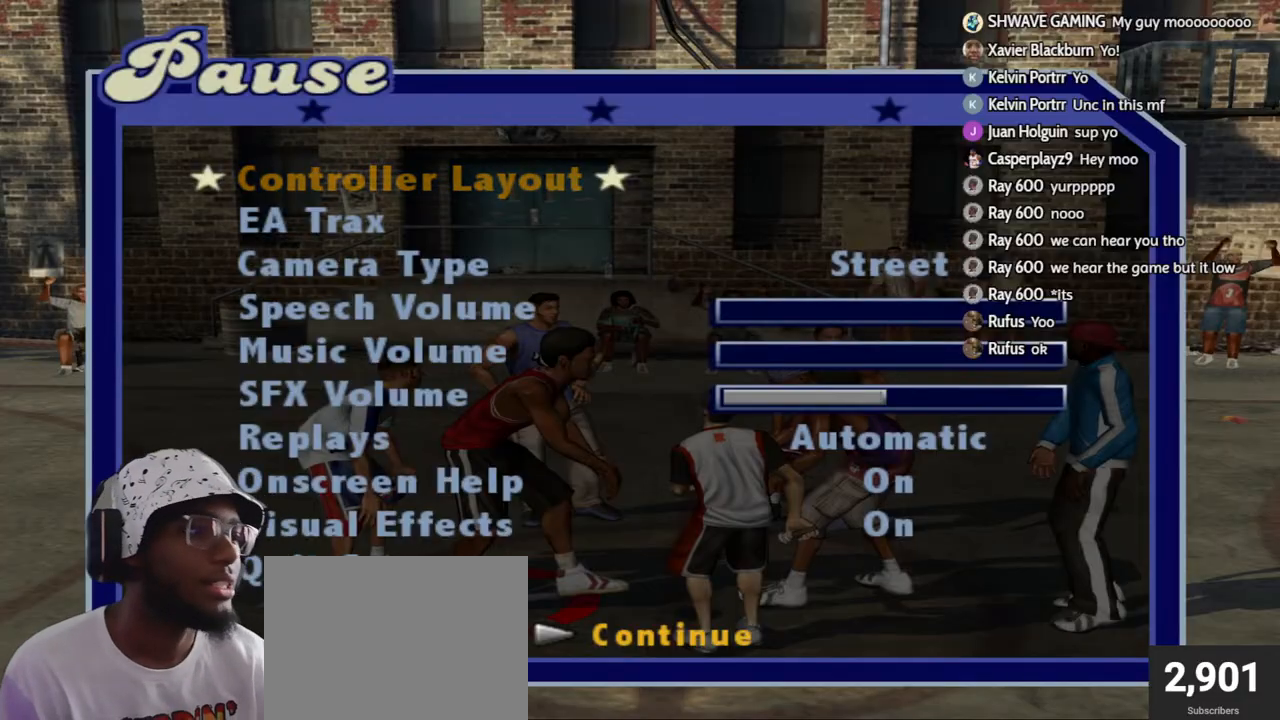
{"buttons": [], "left_stick": "center", "right_stick": "center", "events": [[300, "START", "down"], [417, "START", "up"]]}
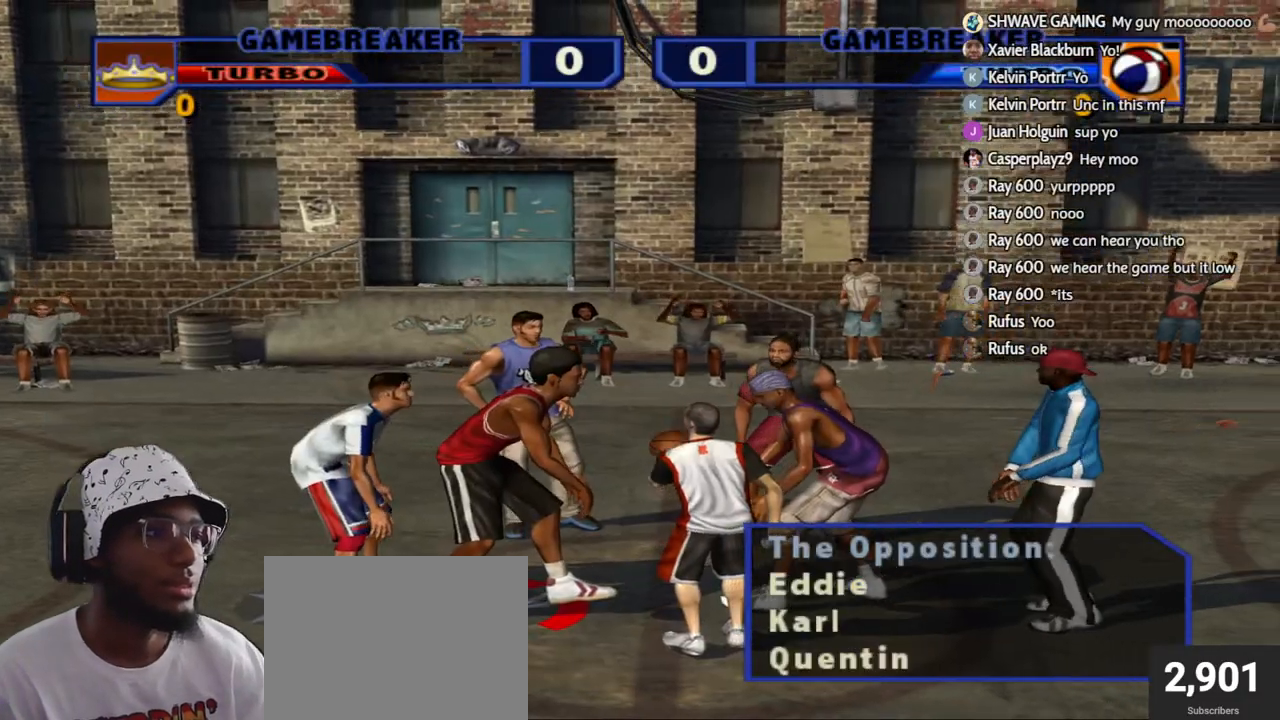
{"buttons": ["CROSS"], "left_stick": "left", "right_stick": "center", "events": [[250, "CROSS", "down"], [250, "left_stick", "left"], [367, "CROSS", "up"], [367, "left_stick", "down"], [417, "CROSS", "down"], [483, "left_stick", "left"]]}
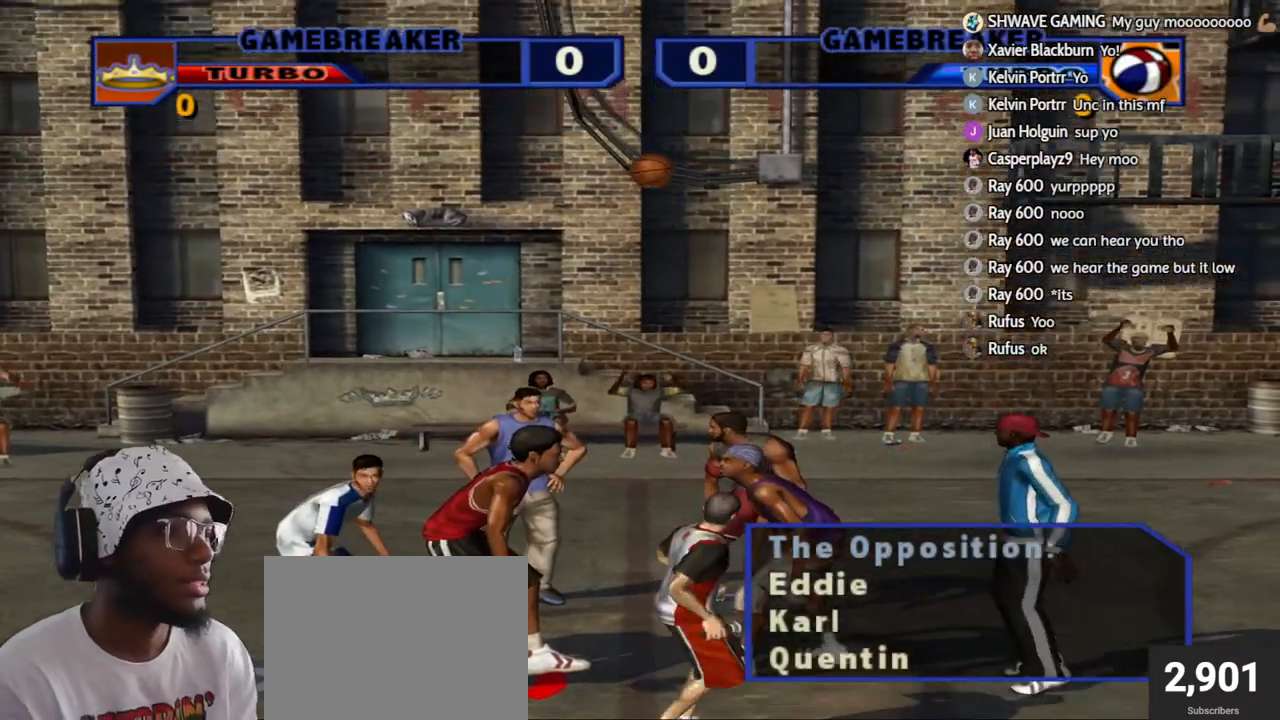
{"buttons": ["CIRCLE", "L2"], "left_stick": "left", "right_stick": "center", "events": [[33, "CROSS", "up"], [100, "CROSS", "down"], [100, "L1", "down"], [100, "L2", "down"], [150, "CROSS", "up"], [150, "TRIANGLE", "down"], [200, "L1", "up"], [200, "TRIANGLE", "up"], [200, "left_stick", "down-left"], [267, "TRIANGLE", "down"], [317, "CIRCLE", "down"], [383, "CIRCLE", "up"], [383, "L1", "down"], [383, "TRIANGLE", "up"], [433, "CIRCLE", "down"], [433, "R1", "down"], [433, "left_stick", "left"], [500, "L1", "up"], [500, "R1", "up"]]}
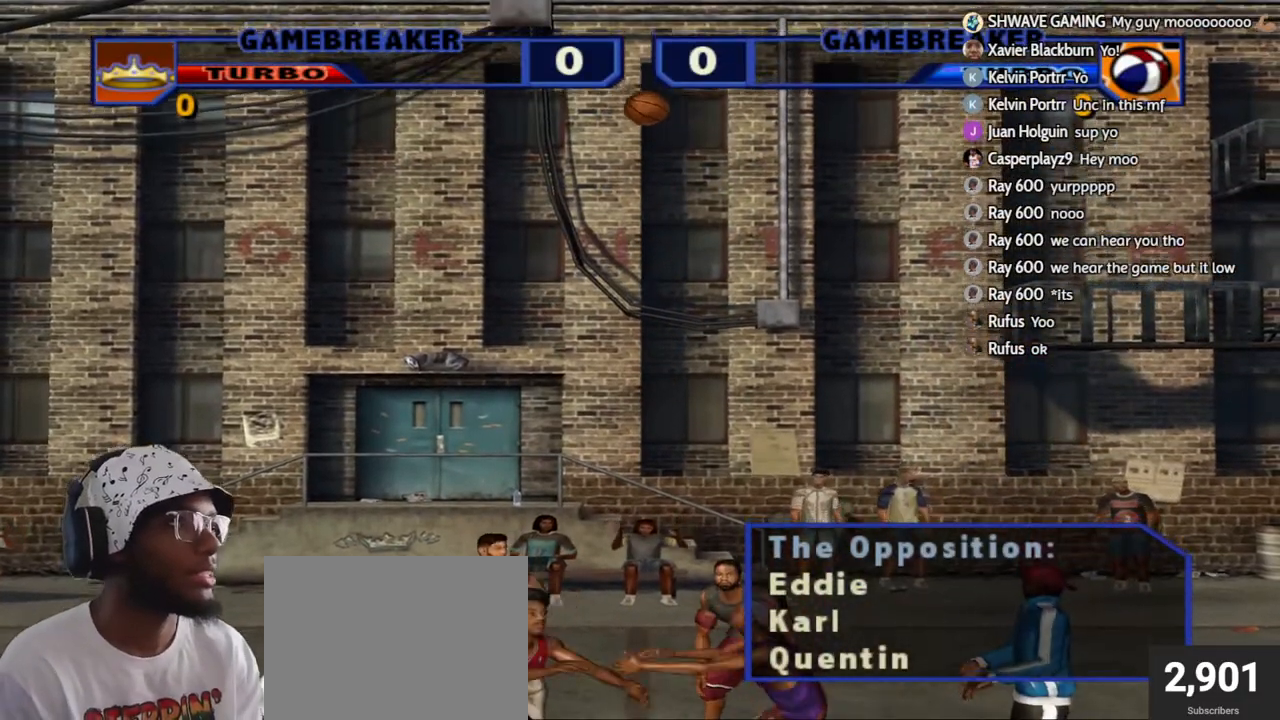
{"buttons": ["CIRCLE", "TRIANGLE"], "left_stick": "center", "right_stick": "center", "events": [[17, "CIRCLE", "up"], [100, "CIRCLE", "down"], [100, "R1", "down"], [100, "TRIANGLE", "down"], [133, "L1", "down"], [183, "CIRCLE", "up"], [183, "R1", "up"], [183, "TRIANGLE", "up"], [233, "CIRCLE", "down"], [233, "R1", "down"], [267, "L1", "up"], [267, "TRIANGLE", "down"], [267, "left_stick", "down-left"], [333, "CIRCLE", "up"], [333, "R1", "up"], [333, "TRIANGLE", "up"], [400, "CIRCLE", "down"], [400, "R1", "down"], [400, "TRIANGLE", "down"], [450, "L2", "up"], [467, "left_stick", "center"], [500, "R1", "up"]]}
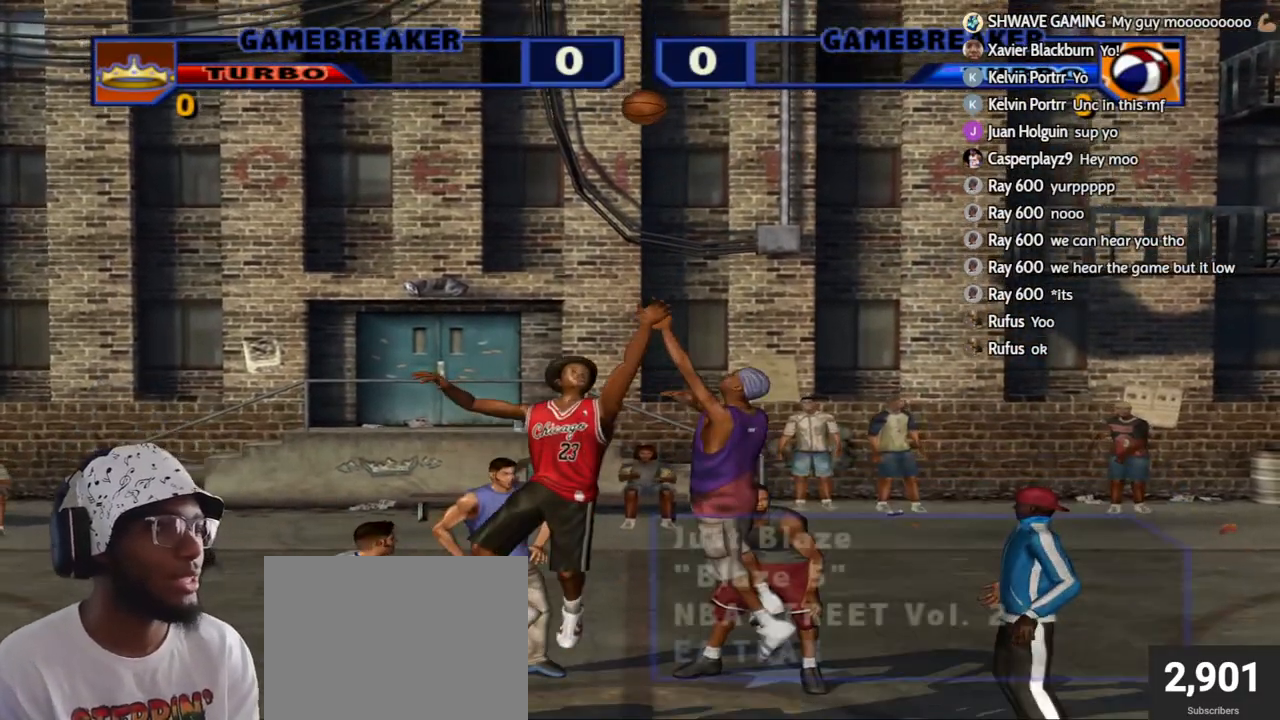
{"buttons": [], "left_stick": "center", "right_stick": "center", "events": [[17, "CIRCLE", "up"], [17, "TRIANGLE", "up"]]}
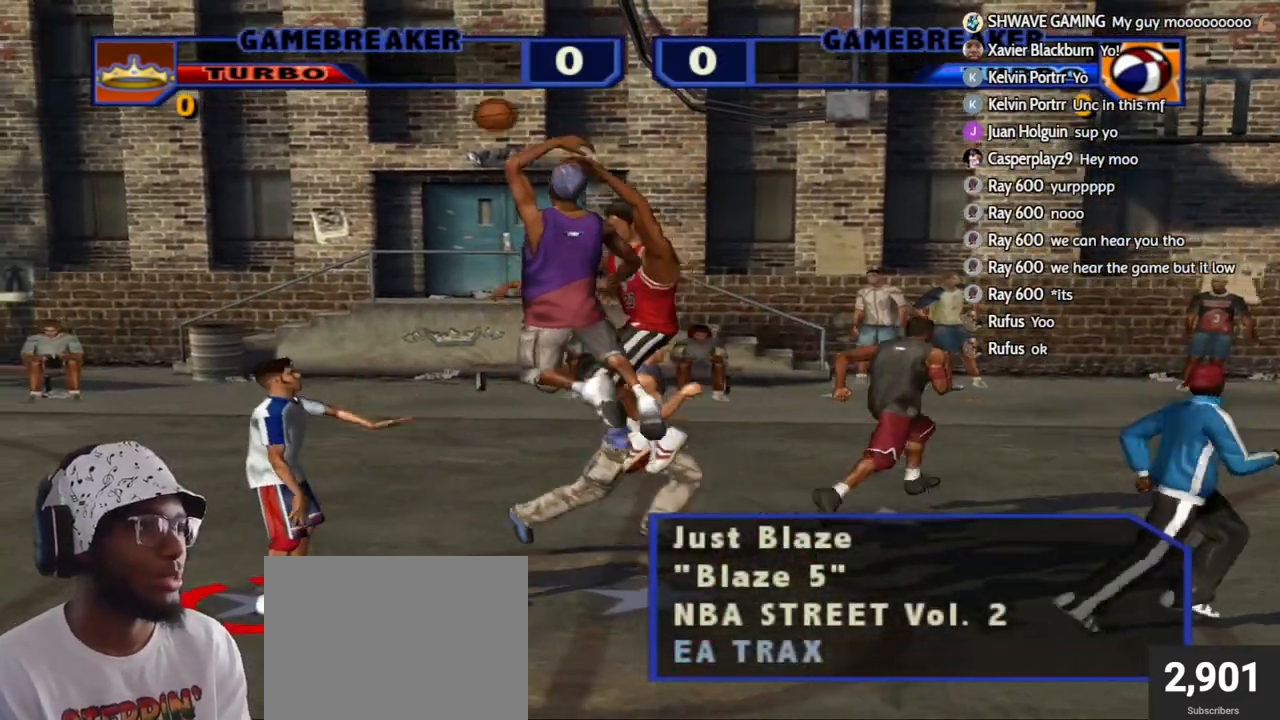
{"buttons": [], "left_stick": "left", "right_stick": "center", "events": [[167, "left_stick", "up-left"], [467, "left_stick", "left"]]}
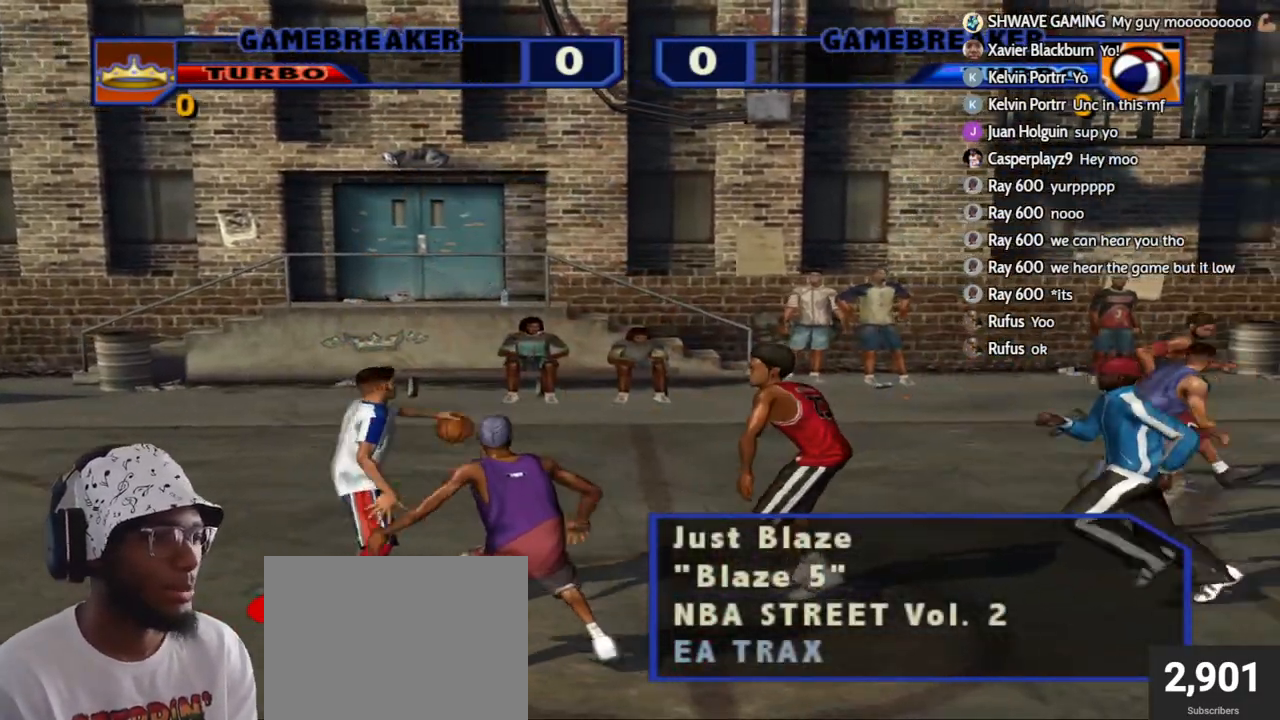
{"buttons": [], "left_stick": "left", "right_stick": "center", "events": [[17, "CROSS", "down"], [83, "CROSS", "up"], [133, "CROSS", "down"], [217, "CROSS", "up"], [283, "CROSS", "down"], [400, "CROSS", "up"]]}
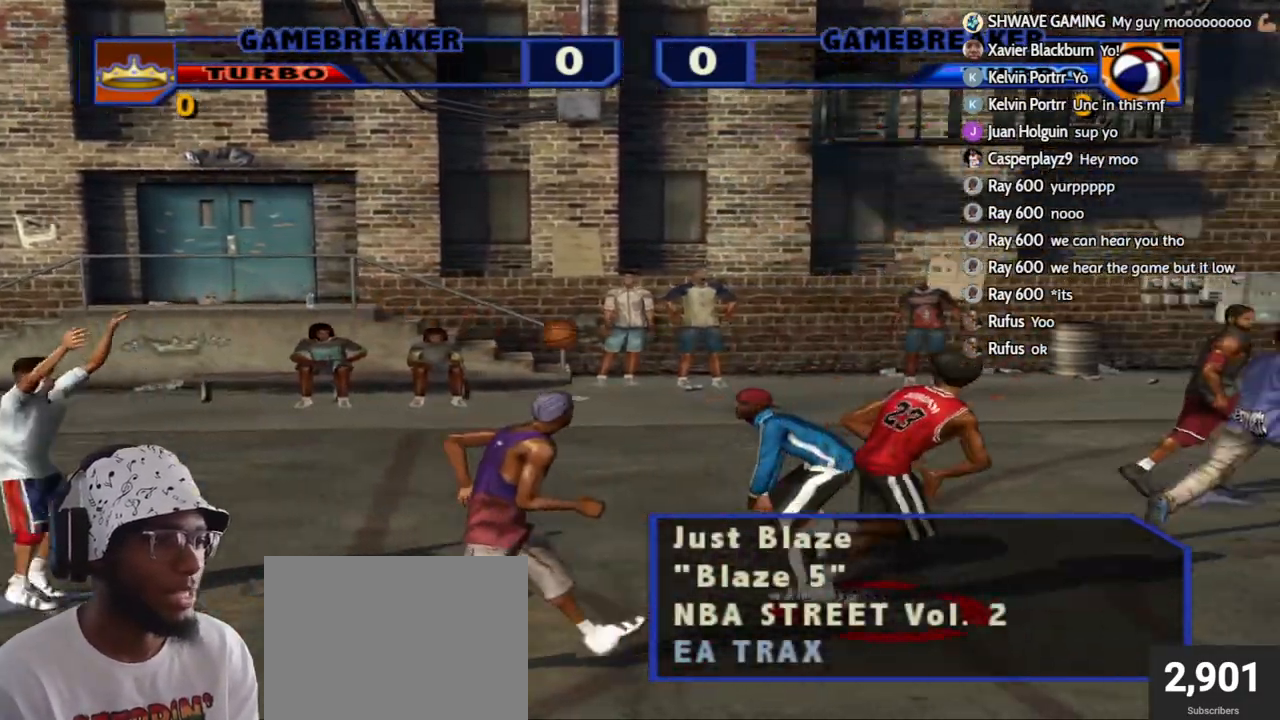
{"buttons": ["R2"], "left_stick": "left", "right_stick": "center", "events": [[183, "R2", "down"]]}
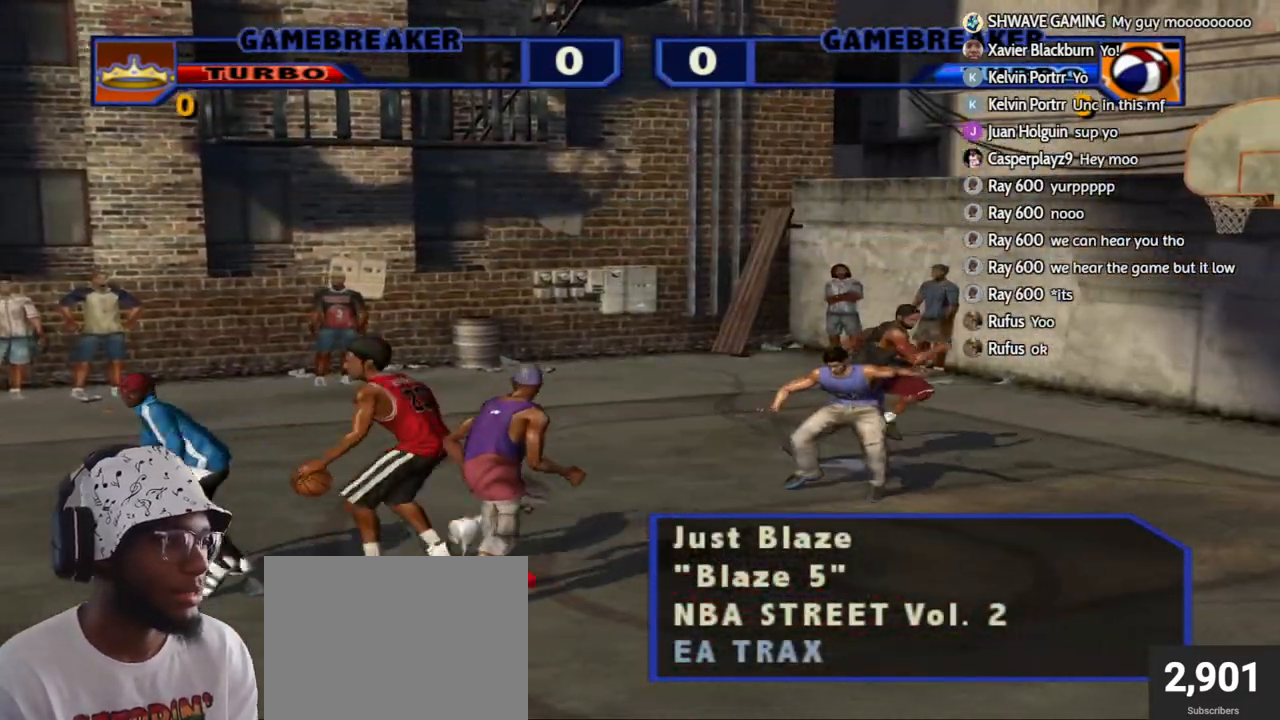
{"buttons": [], "left_stick": "left", "right_stick": "center", "events": [[467, "R2", "up"]]}
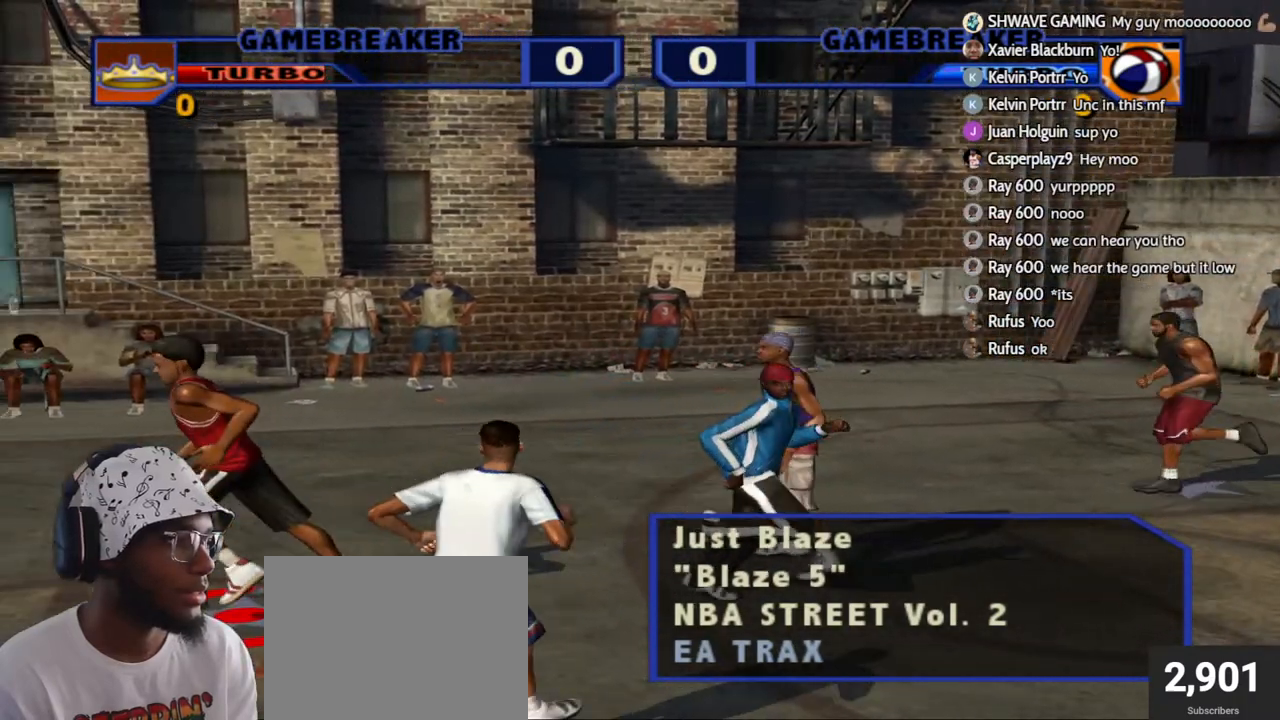
{"buttons": [], "left_stick": "center", "right_stick": "center", "events": [[17, "left_stick", "center"], [50, "START", "down"], [167, "START", "up"], [250, "DPAD_DOWN", "down"], [367, "DPAD_DOWN", "up"], [433, "DPAD_DOWN", "down"], [500, "DPAD_DOWN", "up"]]}
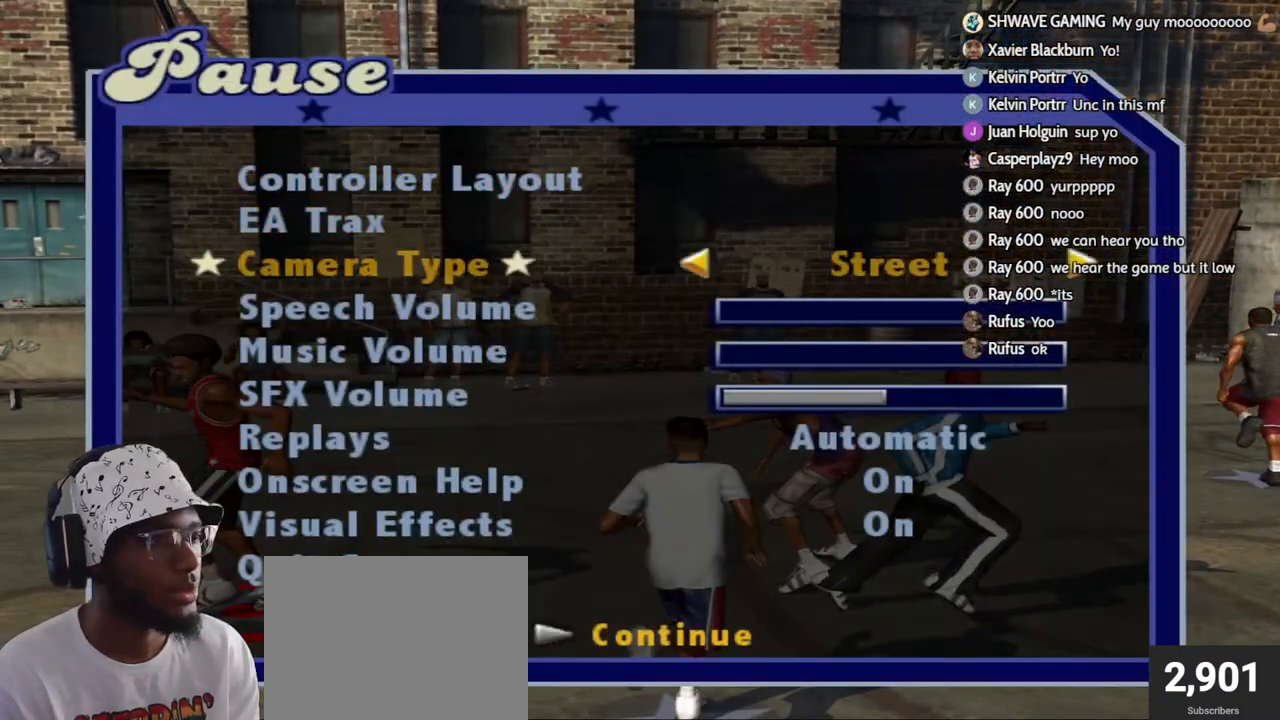
{"buttons": [], "left_stick": "center", "right_stick": "center", "events": [[83, "DPAD_DOWN", "down"], [167, "DPAD_DOWN", "up"], [217, "DPAD_DOWN", "down"], [317, "DPAD_DOWN", "up"], [383, "DPAD_DOWN", "down"], [500, "DPAD_DOWN", "up"]]}
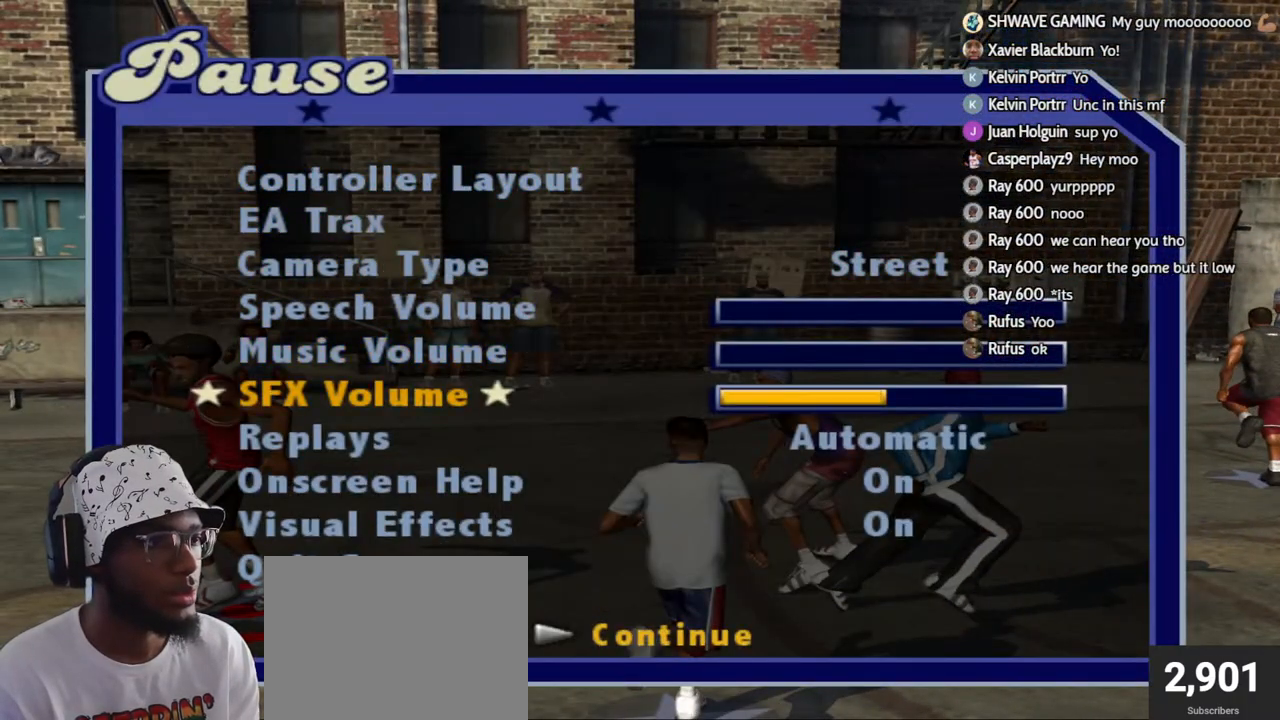
{"buttons": [], "left_stick": "center", "right_stick": "center", "events": [[117, "DPAD_LEFT", "down"], [200, "DPAD_LEFT", "up"], [267, "DPAD_LEFT", "down"], [367, "DPAD_LEFT", "up"]]}